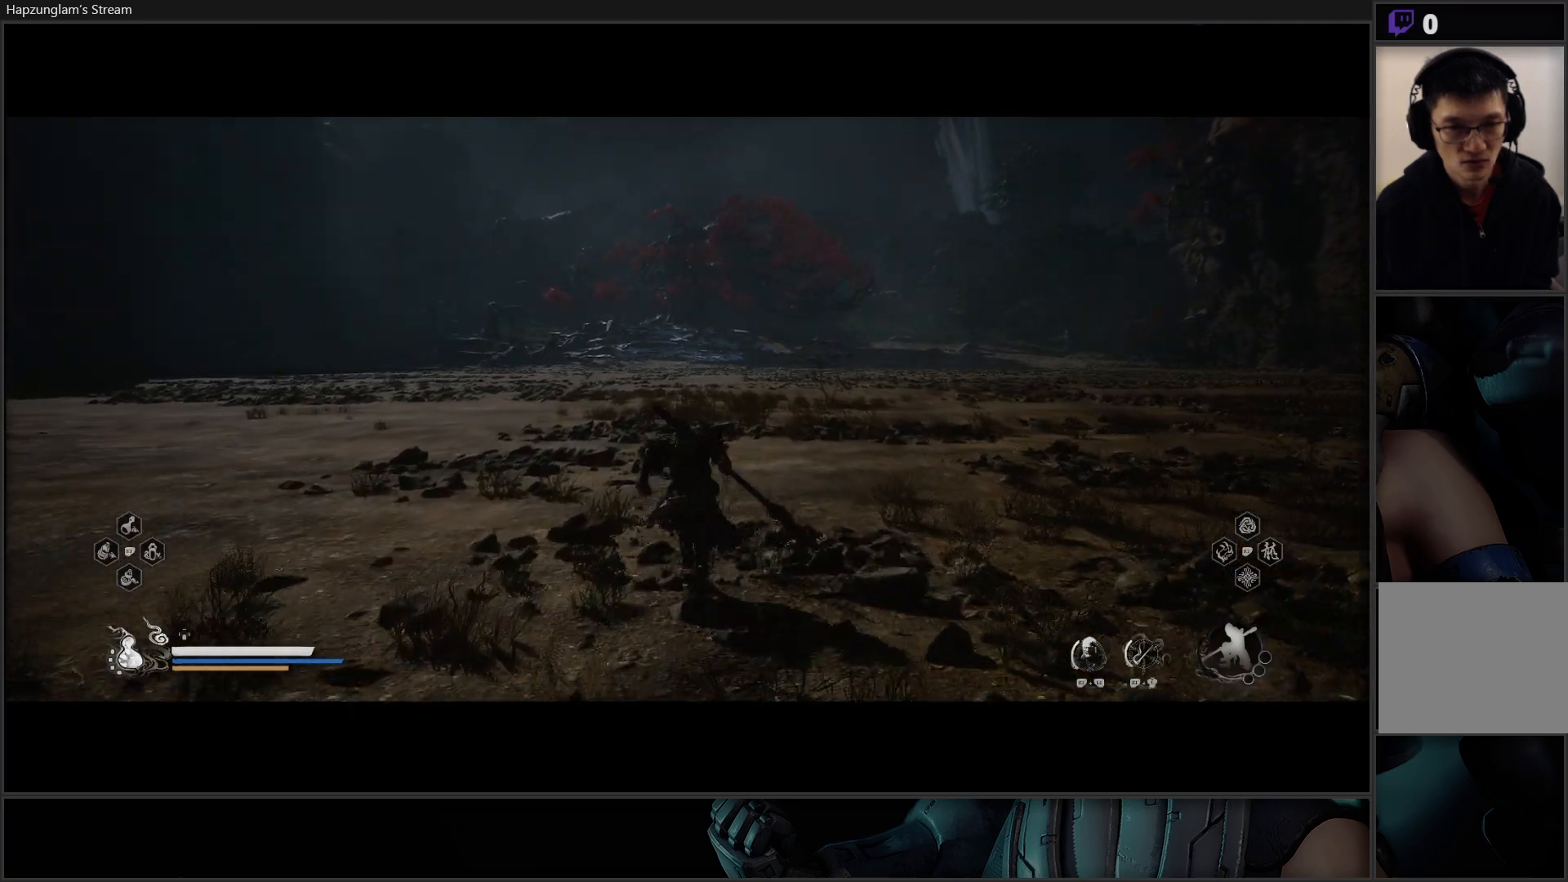
Gameplay with a controller (Xbox layout); each line is a JSON object with the inputs held at the frame after it. "events" lists button and stick changes between this image and that frame as [ms after this image, input, new state], when the widget could be followed in between.
{"buttons": [], "left_stick": "up", "right_stick": "center", "events": []}
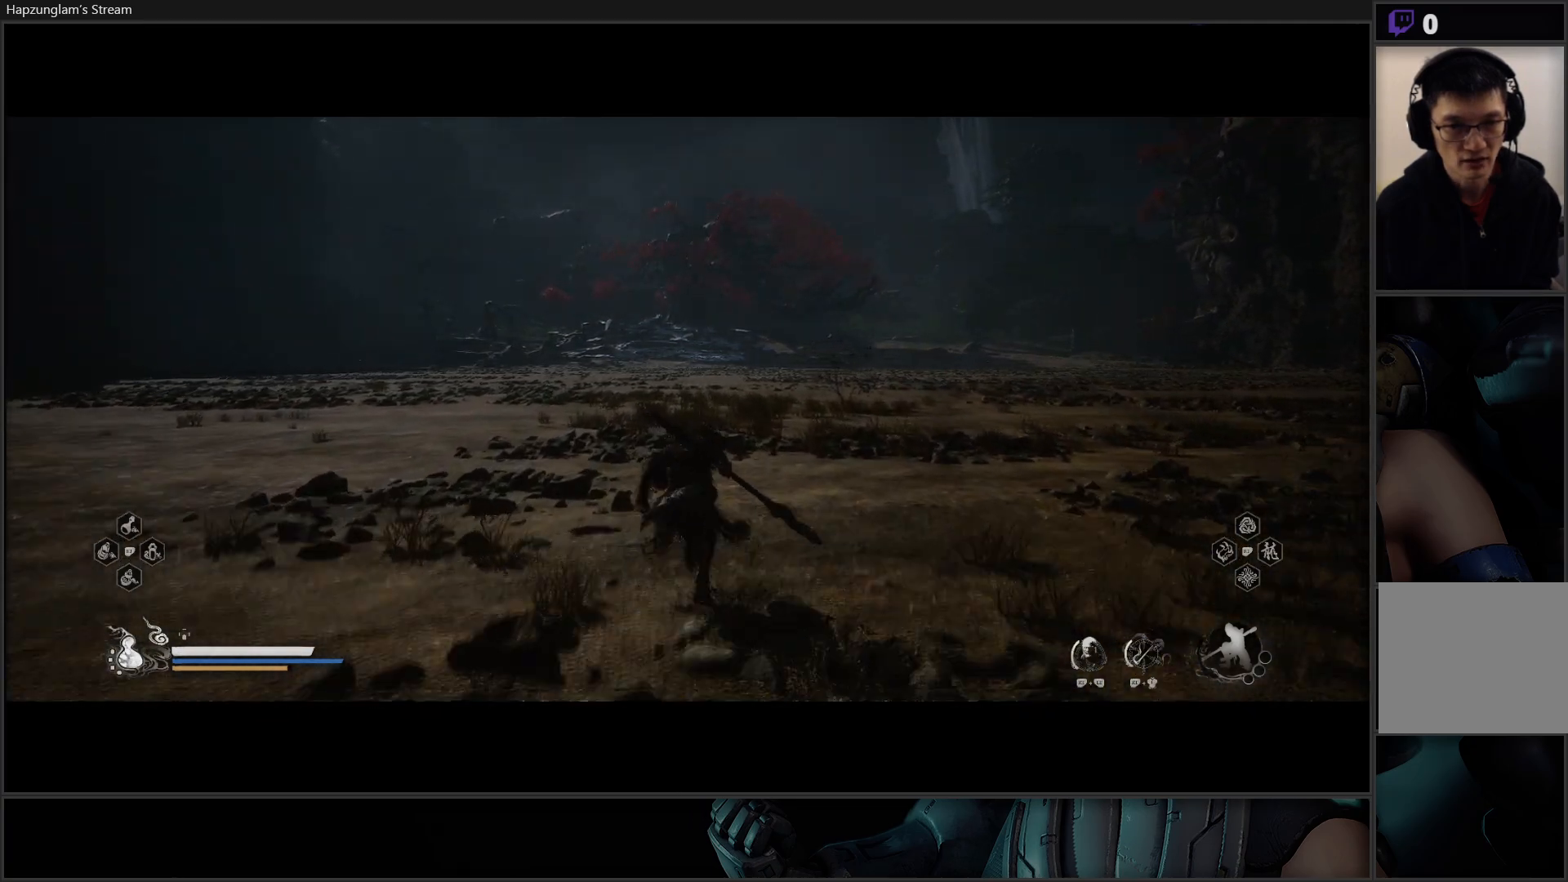
{"buttons": [], "left_stick": "up", "right_stick": "center", "events": []}
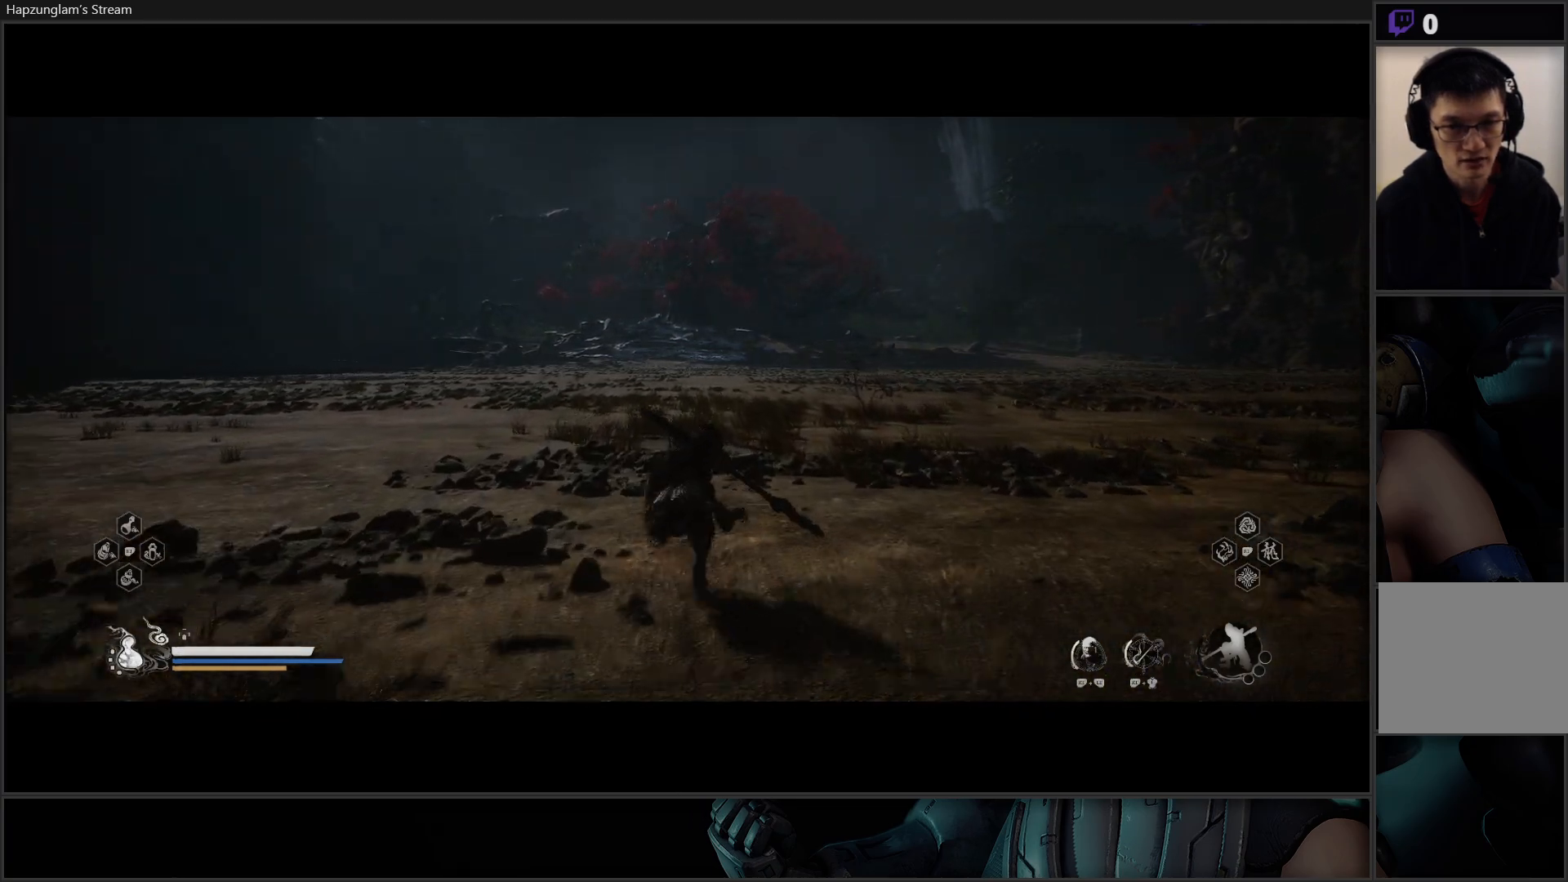
{"buttons": [], "left_stick": "up", "right_stick": "center", "events": []}
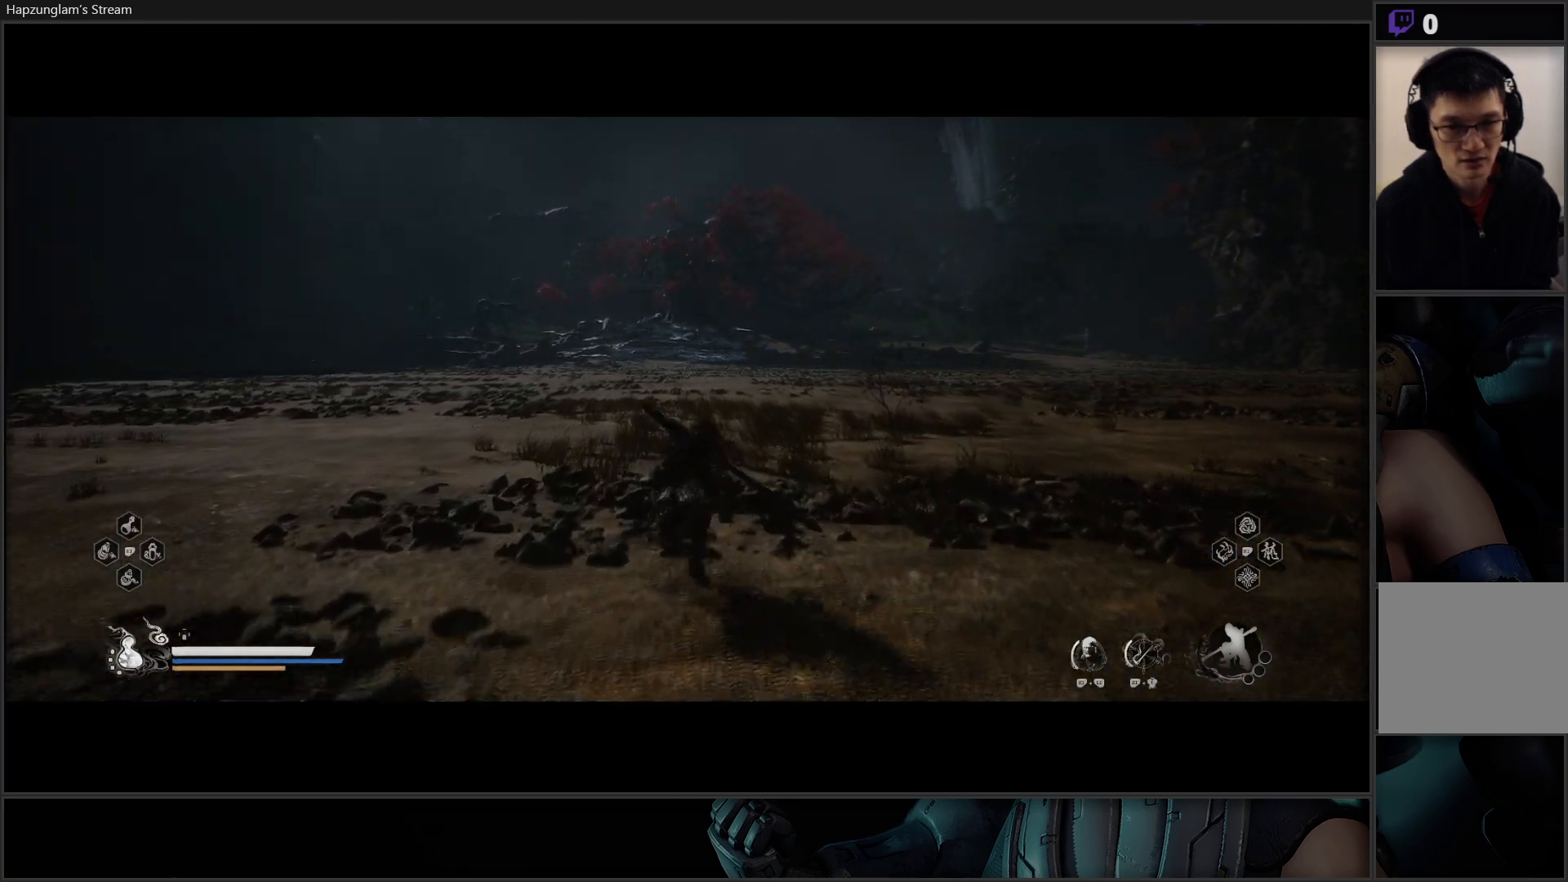
{"buttons": [], "left_stick": "up", "right_stick": "center", "events": []}
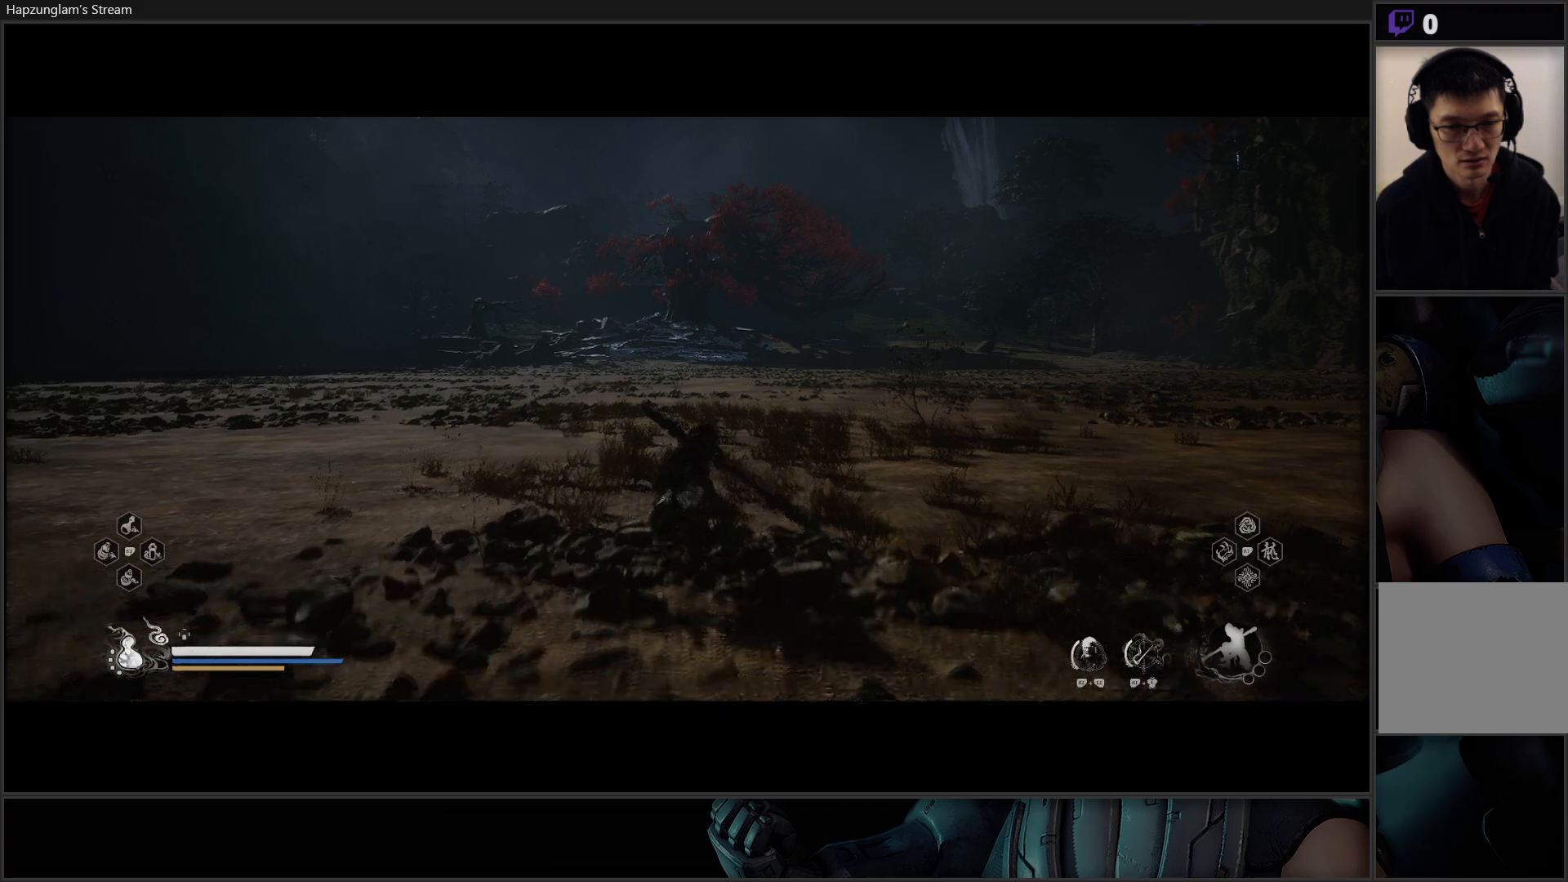
{"buttons": [], "left_stick": "up", "right_stick": "center", "events": []}
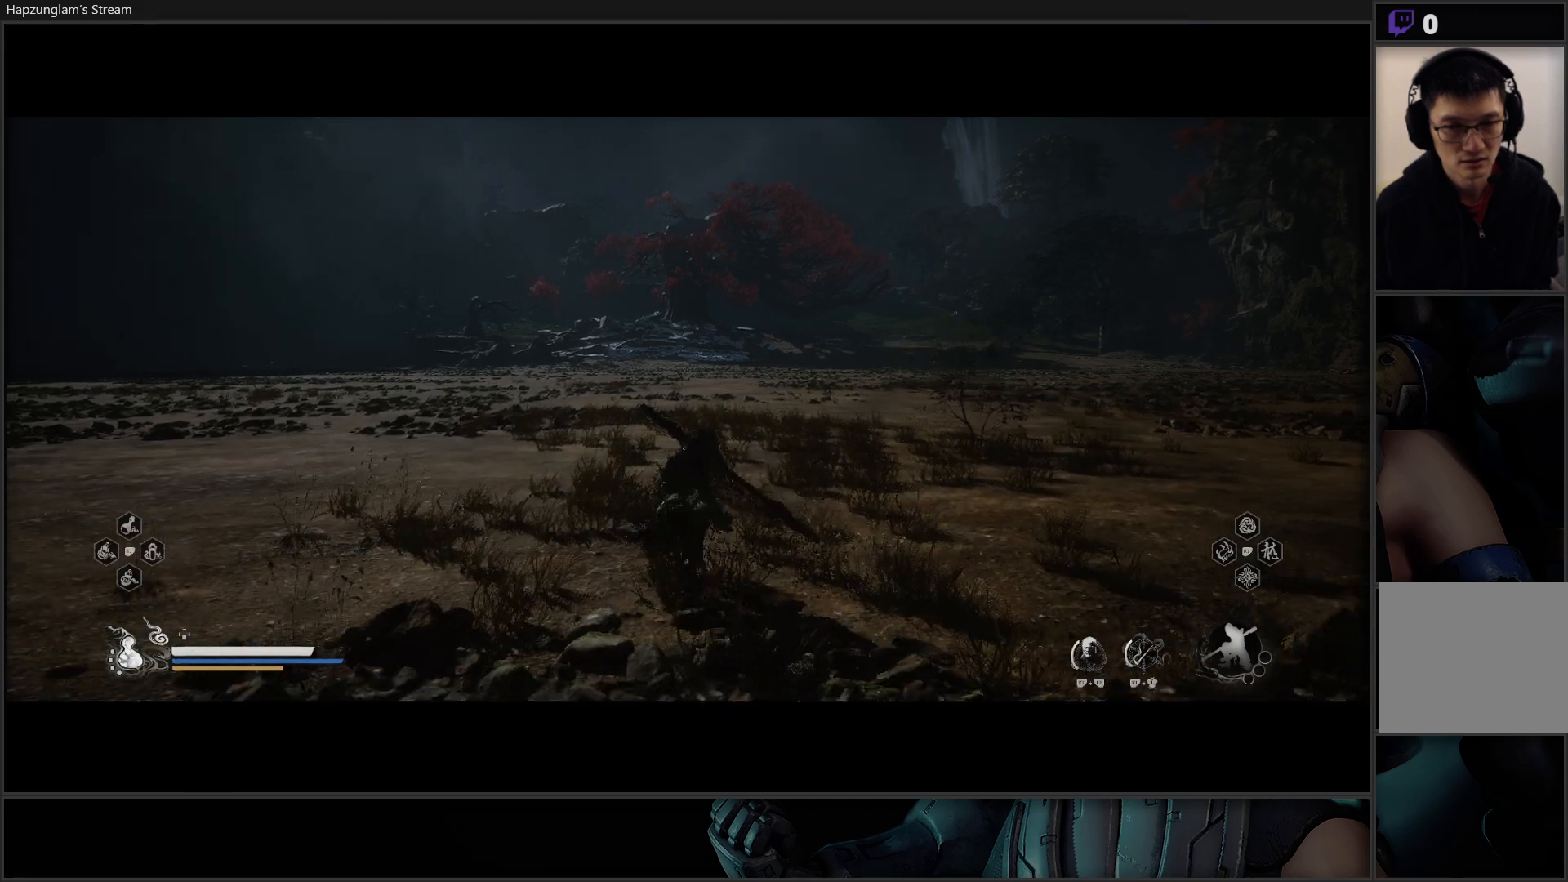
{"buttons": [], "left_stick": "center", "right_stick": "center", "events": [[367, "left_stick", "center"]]}
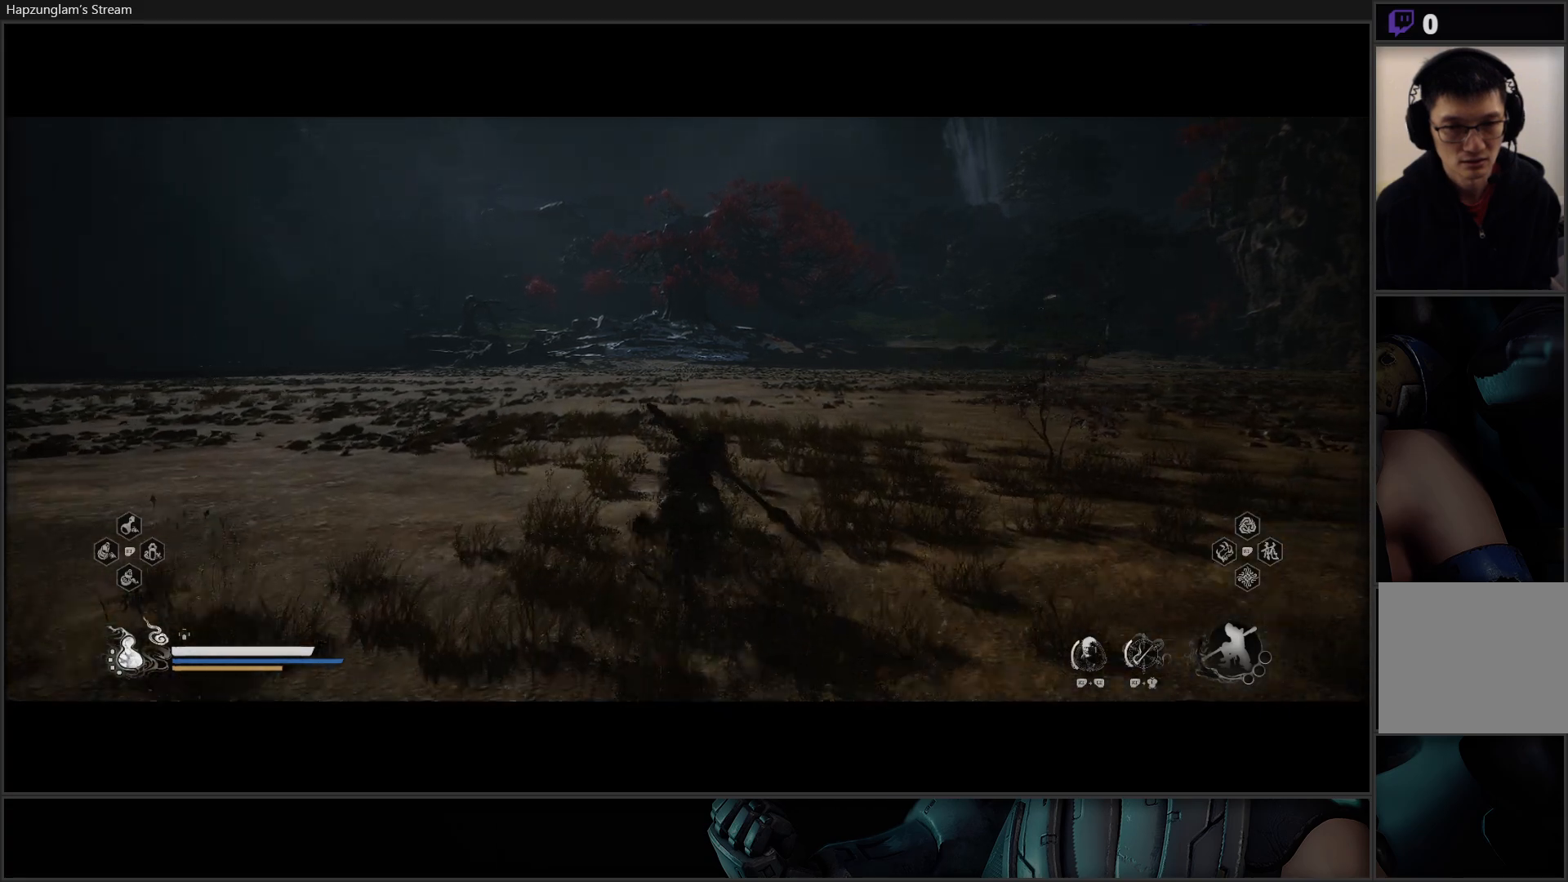
{"buttons": [], "left_stick": "center", "right_stick": "center", "events": [[33, "DPAD_DOWN", "down"], [133, "DPAD_DOWN", "up"]]}
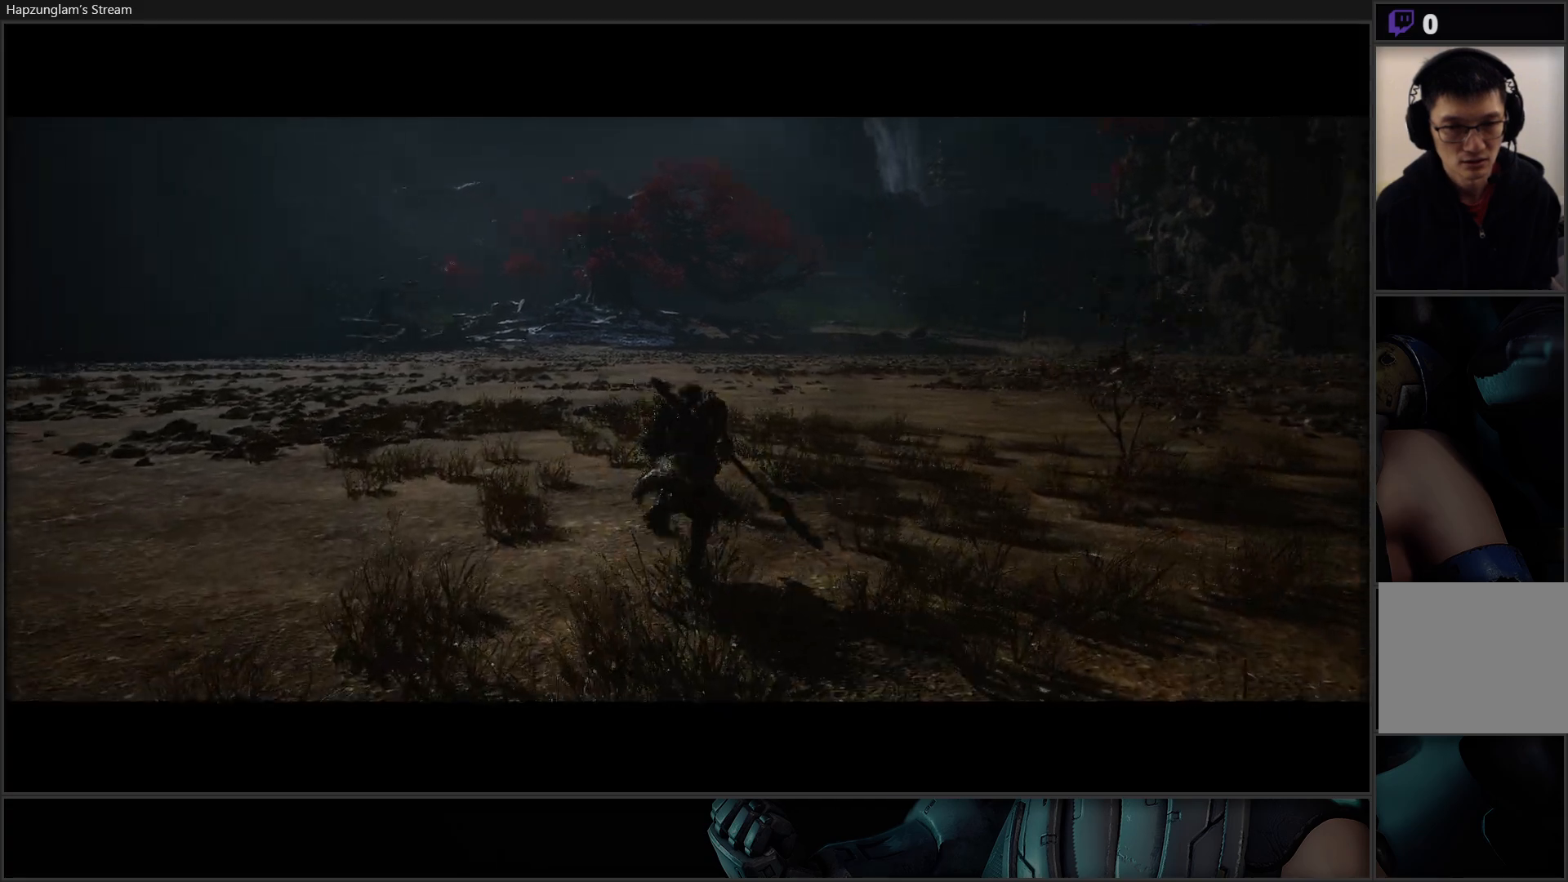
{"buttons": [], "left_stick": "up", "right_stick": "center", "events": [[134, "left_stick", "up"], [184, "right_stick", "down-left"], [417, "right_stick", "center"]]}
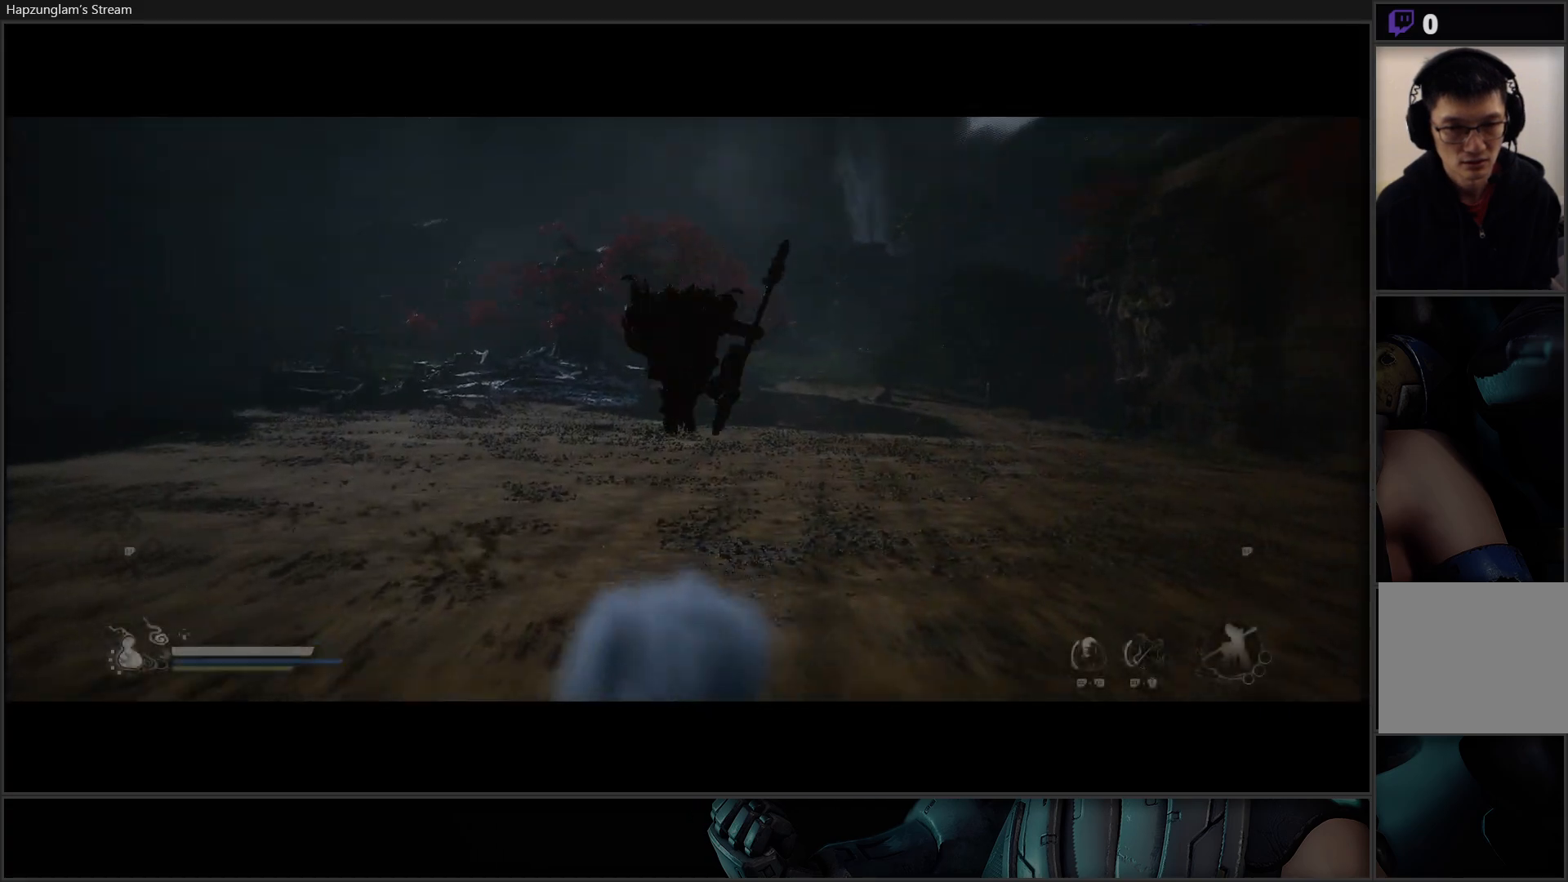
{"buttons": [], "left_stick": "up", "right_stick": "center", "events": [[83, "right_stick", "down-left"], [483, "right_stick", "center"]]}
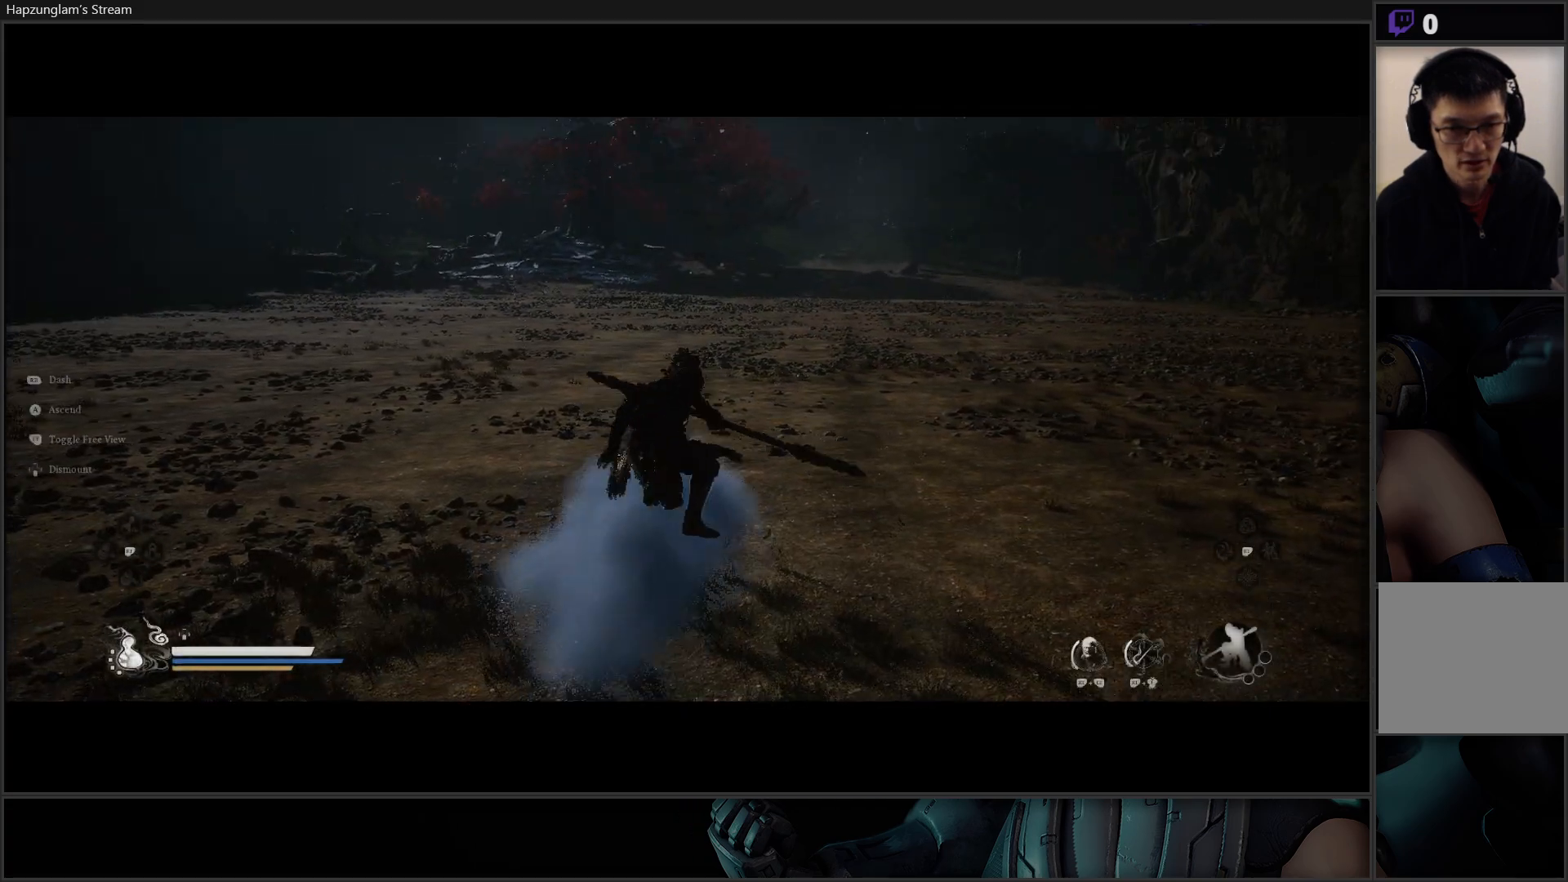
{"buttons": ["A"], "left_stick": "up", "right_stick": "center", "events": [[434, "A", "down"]]}
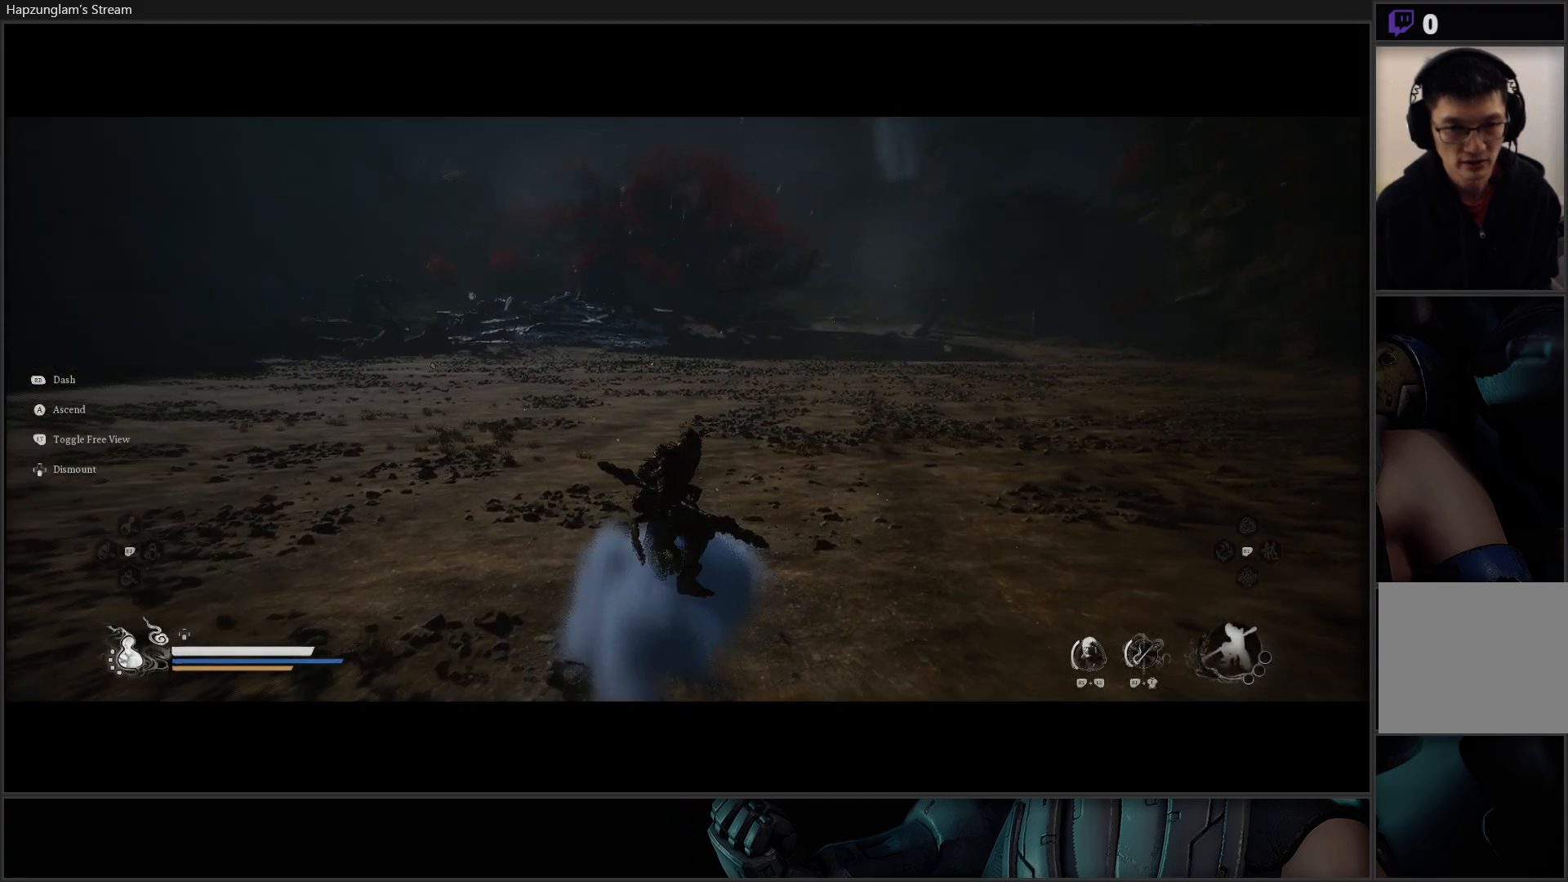
{"buttons": [], "left_stick": "up", "right_stick": "center", "events": [[417, "A", "up"]]}
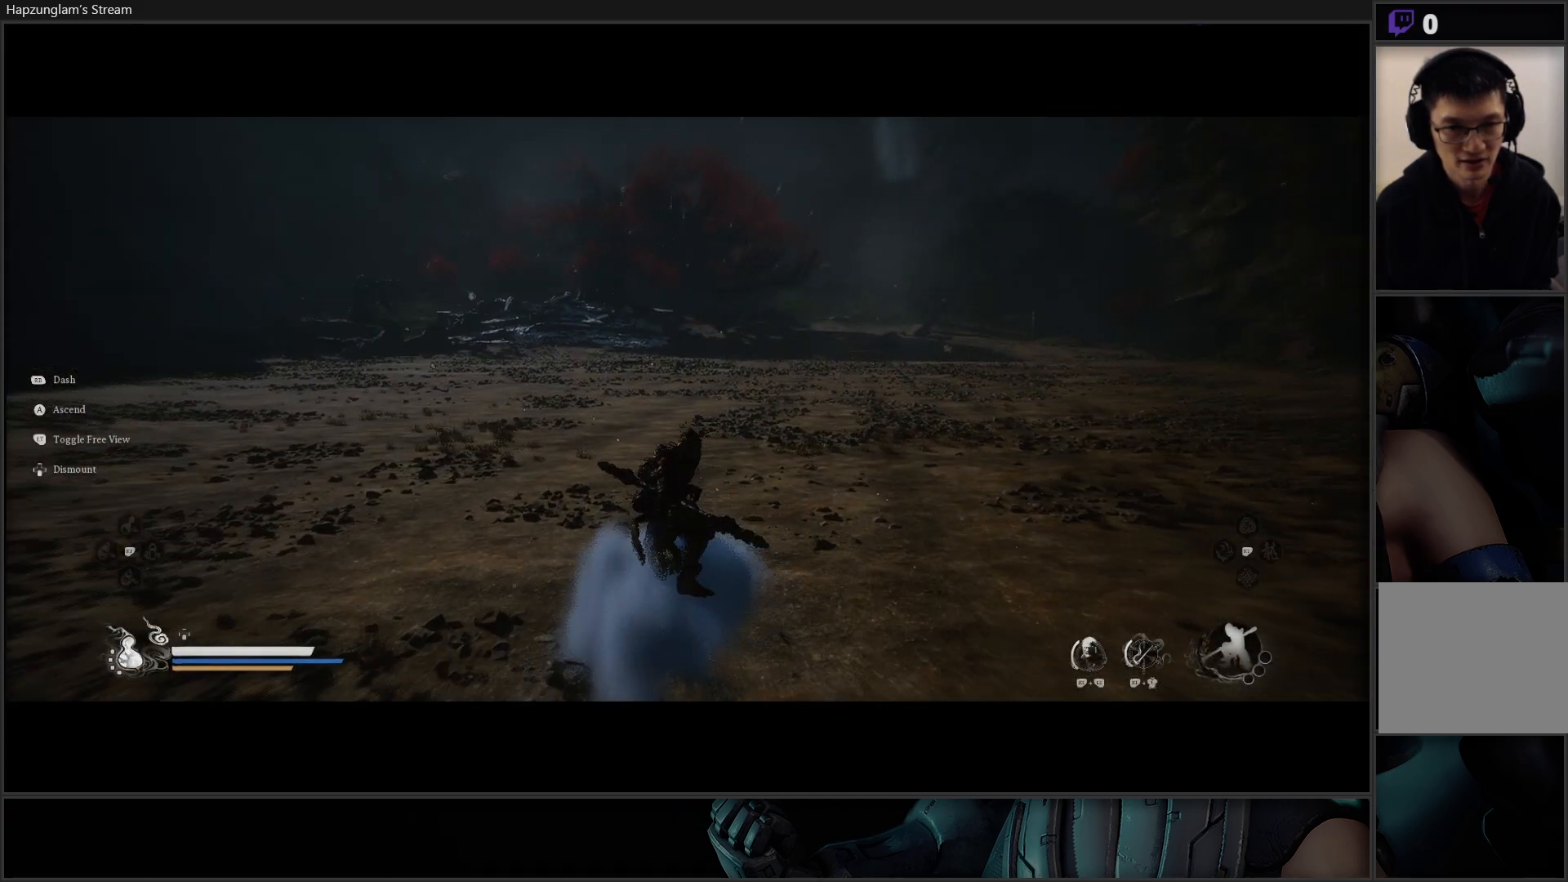
{"buttons": [], "left_stick": "up", "right_stick": "center", "events": []}
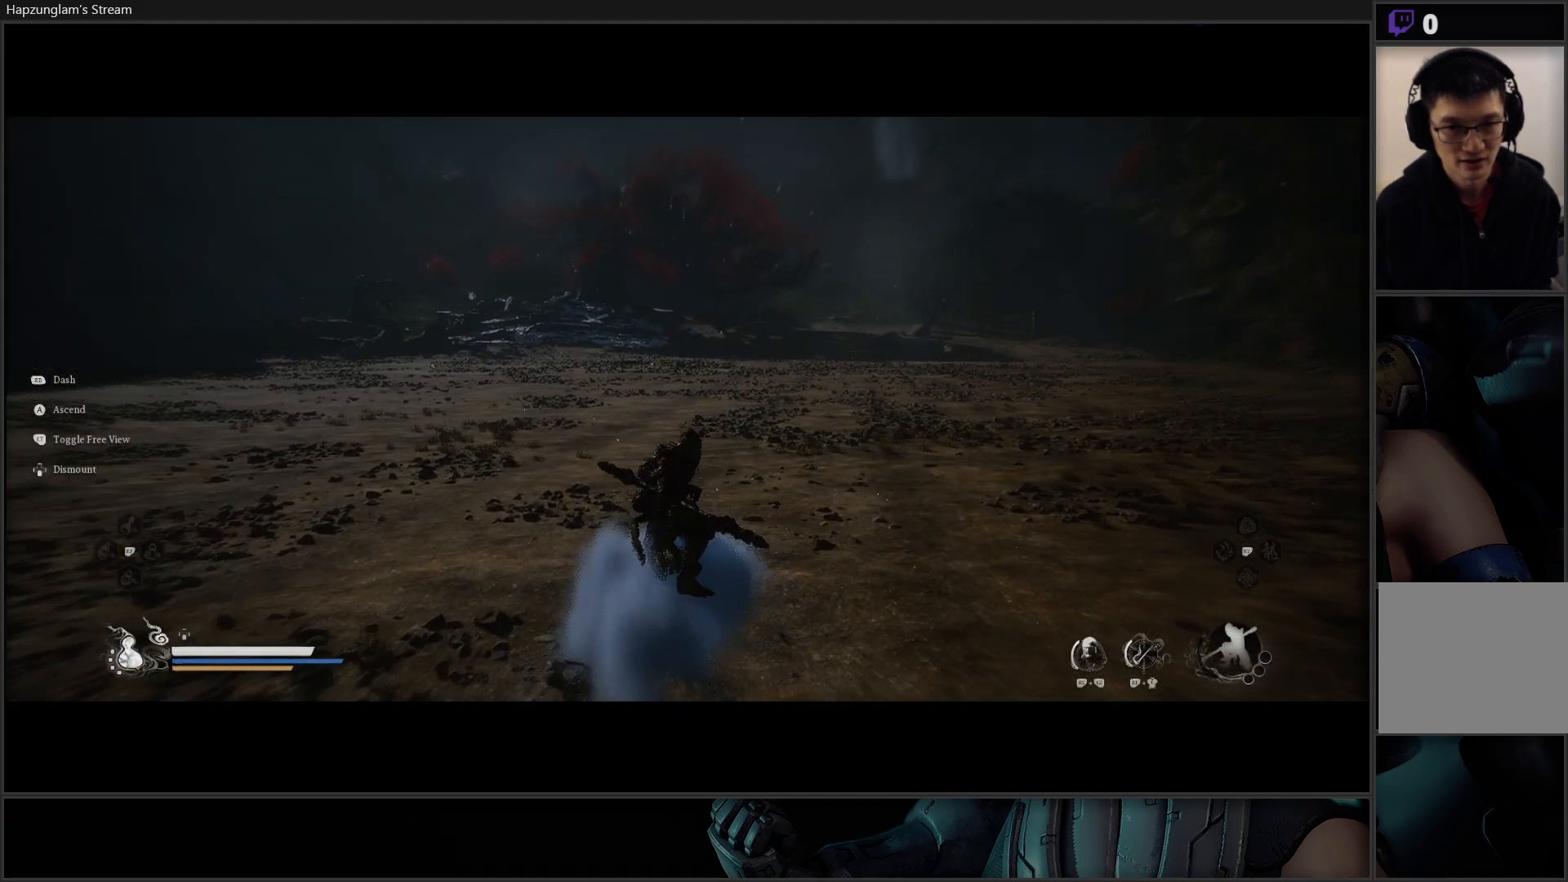
{"buttons": [], "left_stick": "up", "right_stick": "center", "events": []}
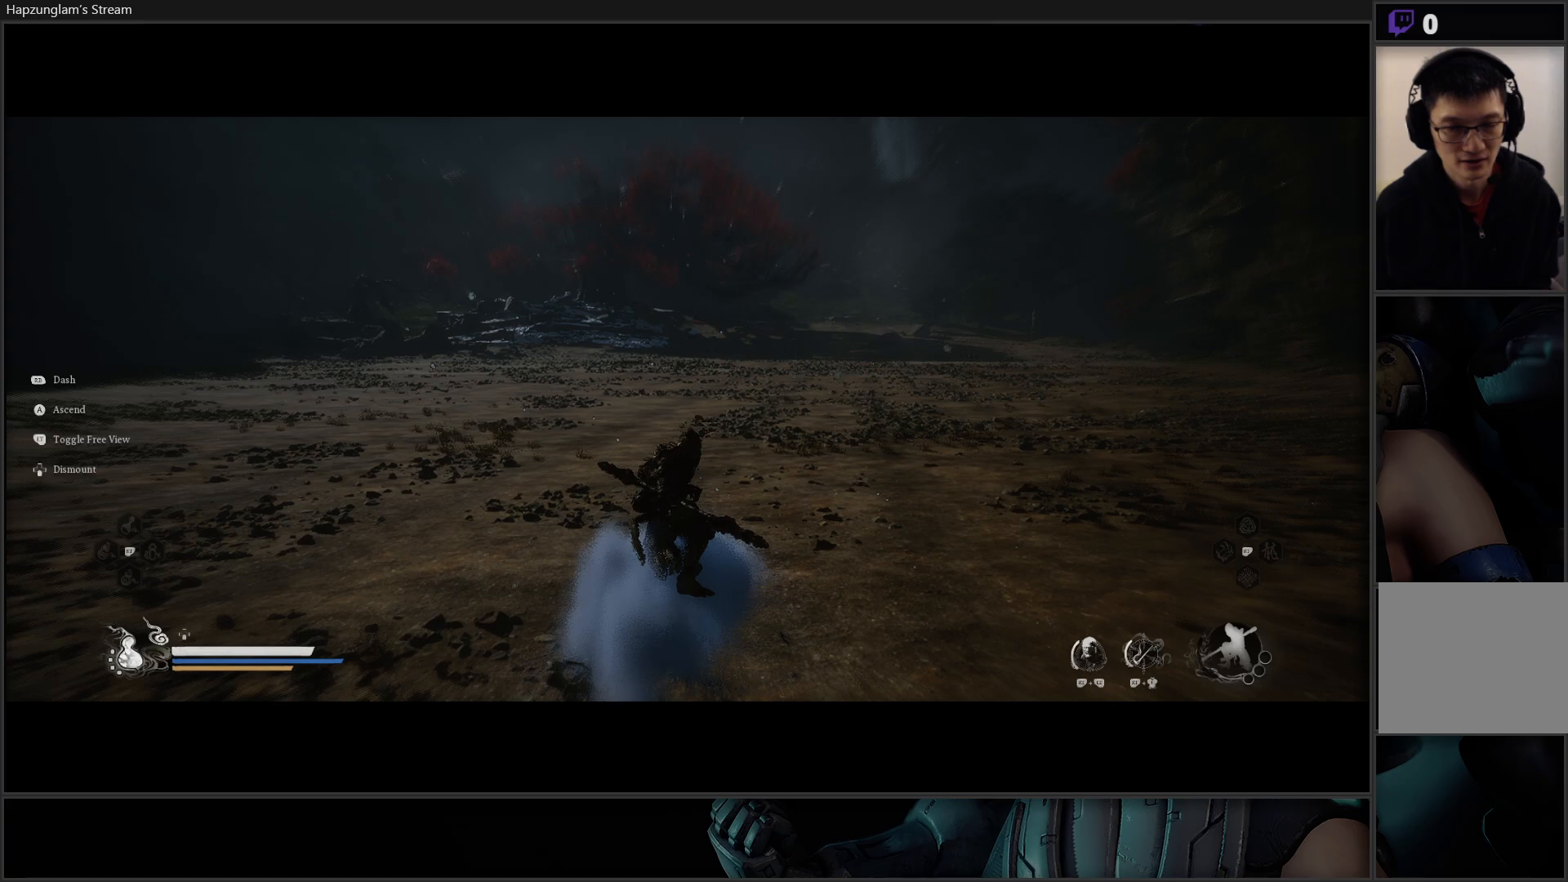
{"buttons": [], "left_stick": "center", "right_stick": "center", "events": [[134, "left_stick", "center"]]}
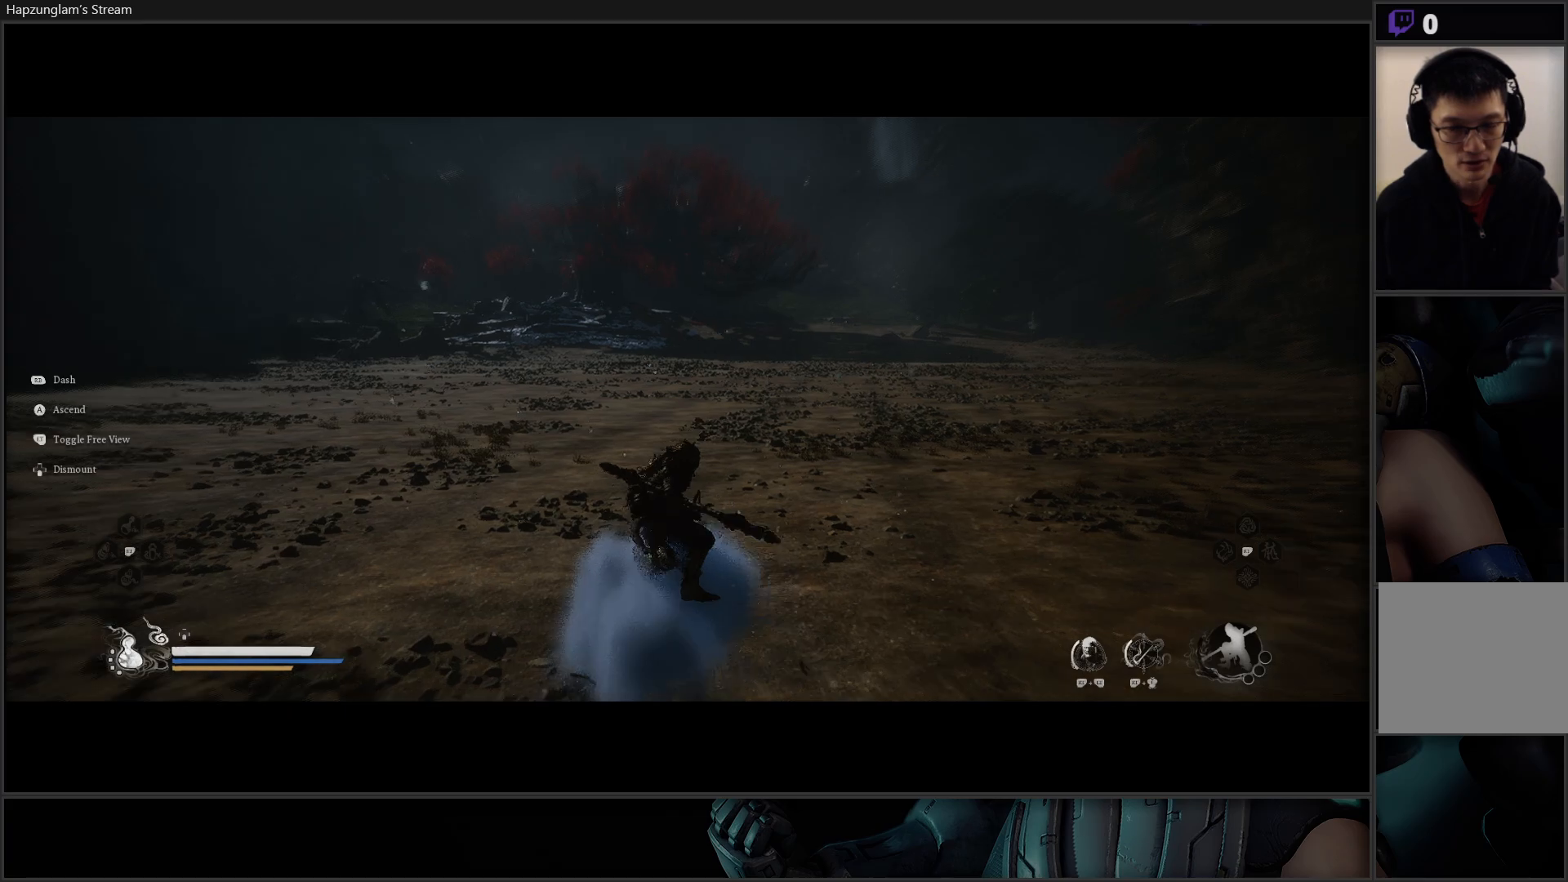
{"buttons": [], "left_stick": "left", "right_stick": "center", "events": [[33, "left_stick", "down"], [200, "left_stick", "up-right"], [350, "left_stick", "up-left"], [417, "left_stick", "left"]]}
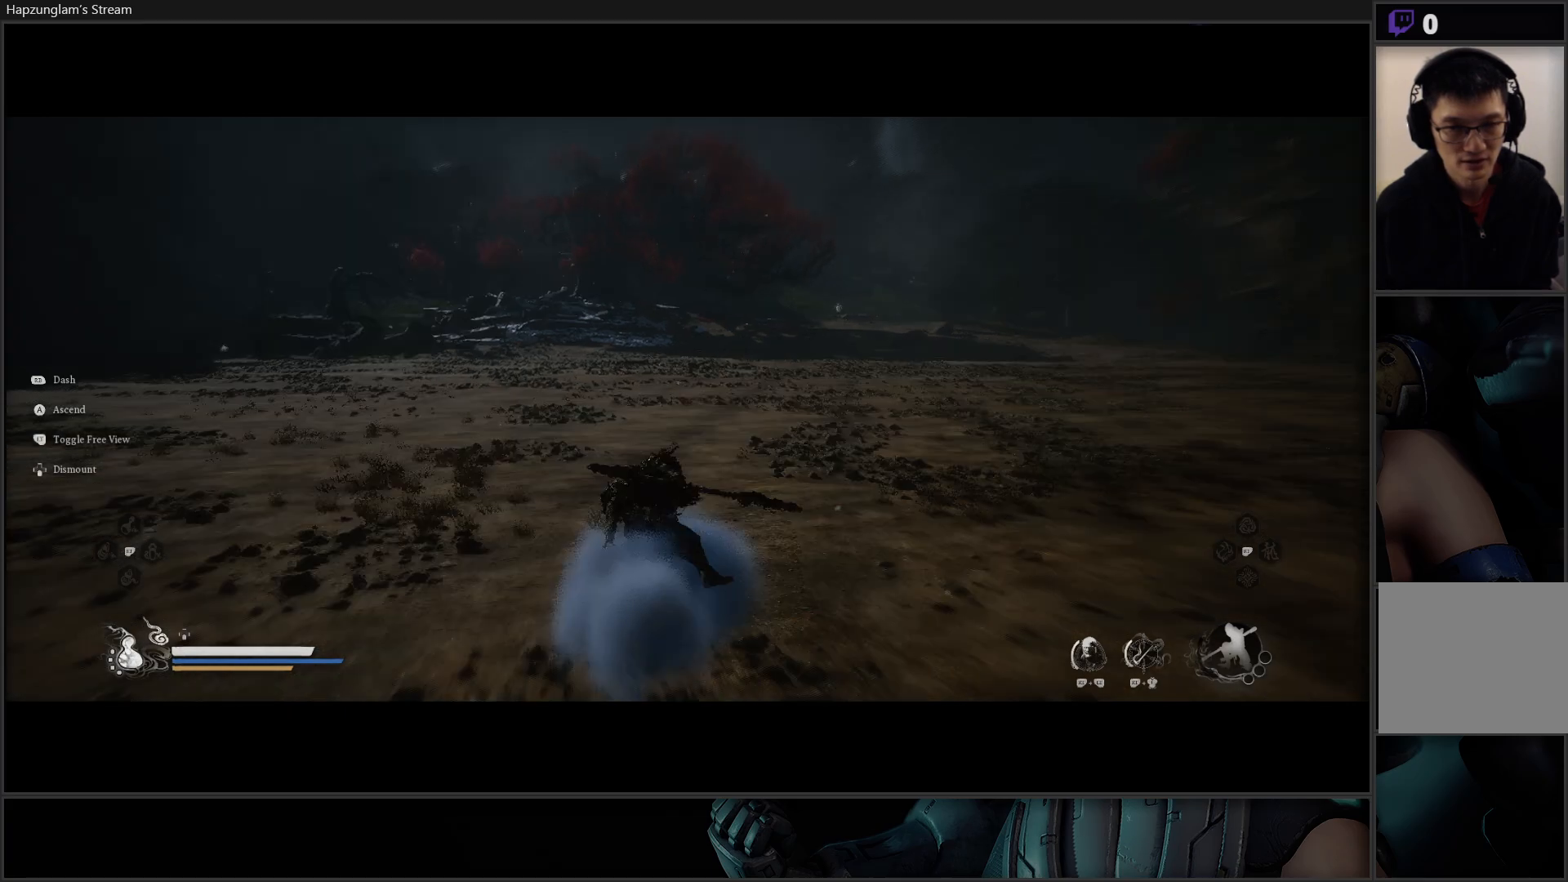
{"buttons": [], "left_stick": "up-right", "right_stick": "center", "events": [[67, "left_stick", "center"], [401, "left_stick", "up-right"]]}
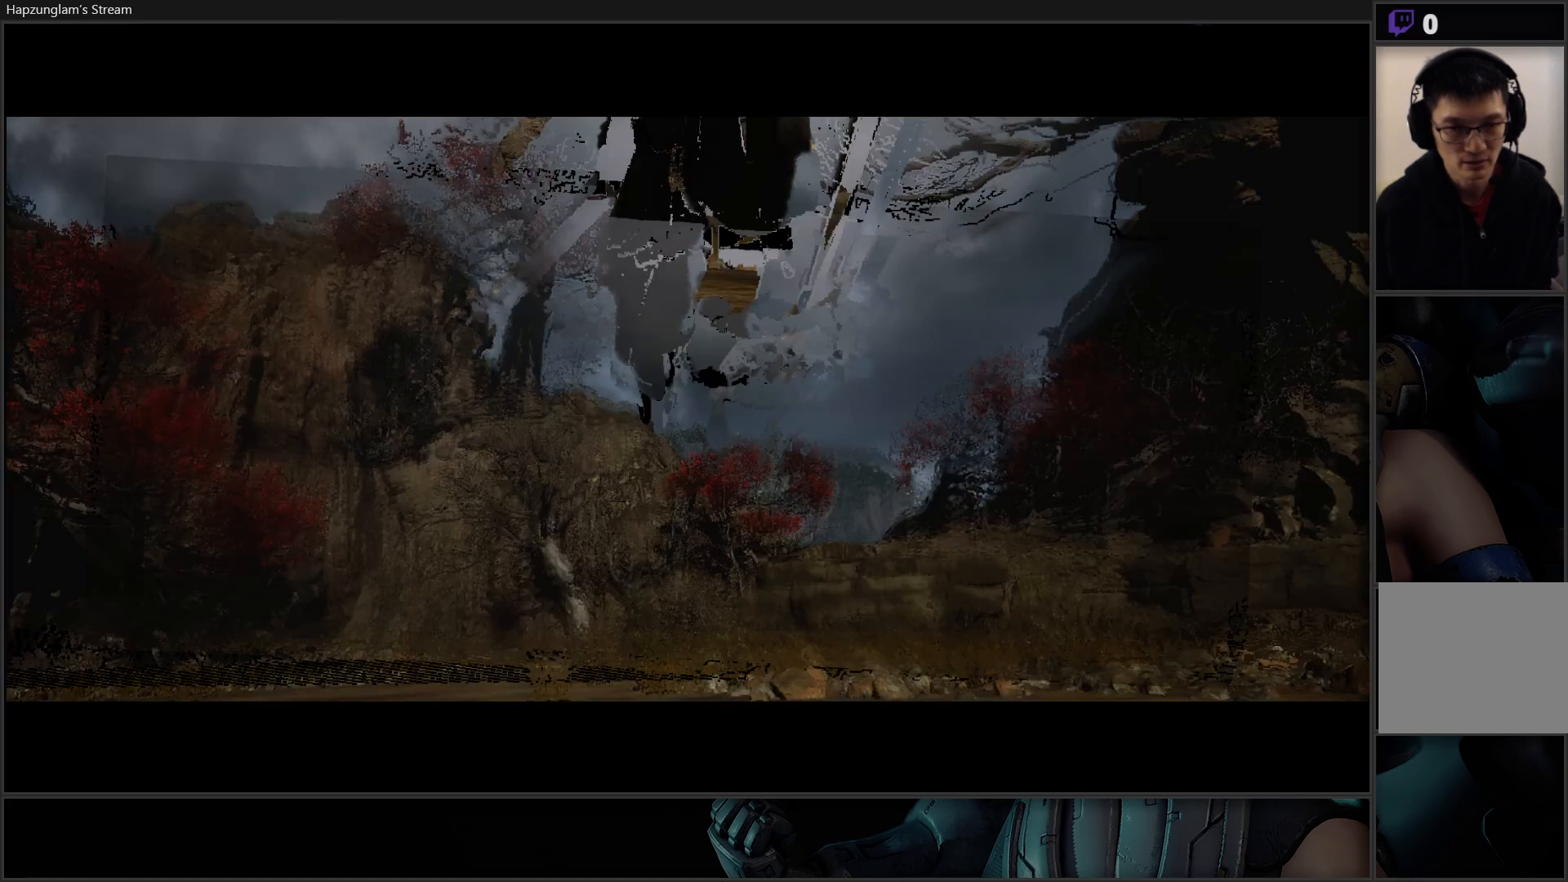
{"buttons": [], "left_stick": "center", "right_stick": "center", "events": [[434, "left_stick", "center"]]}
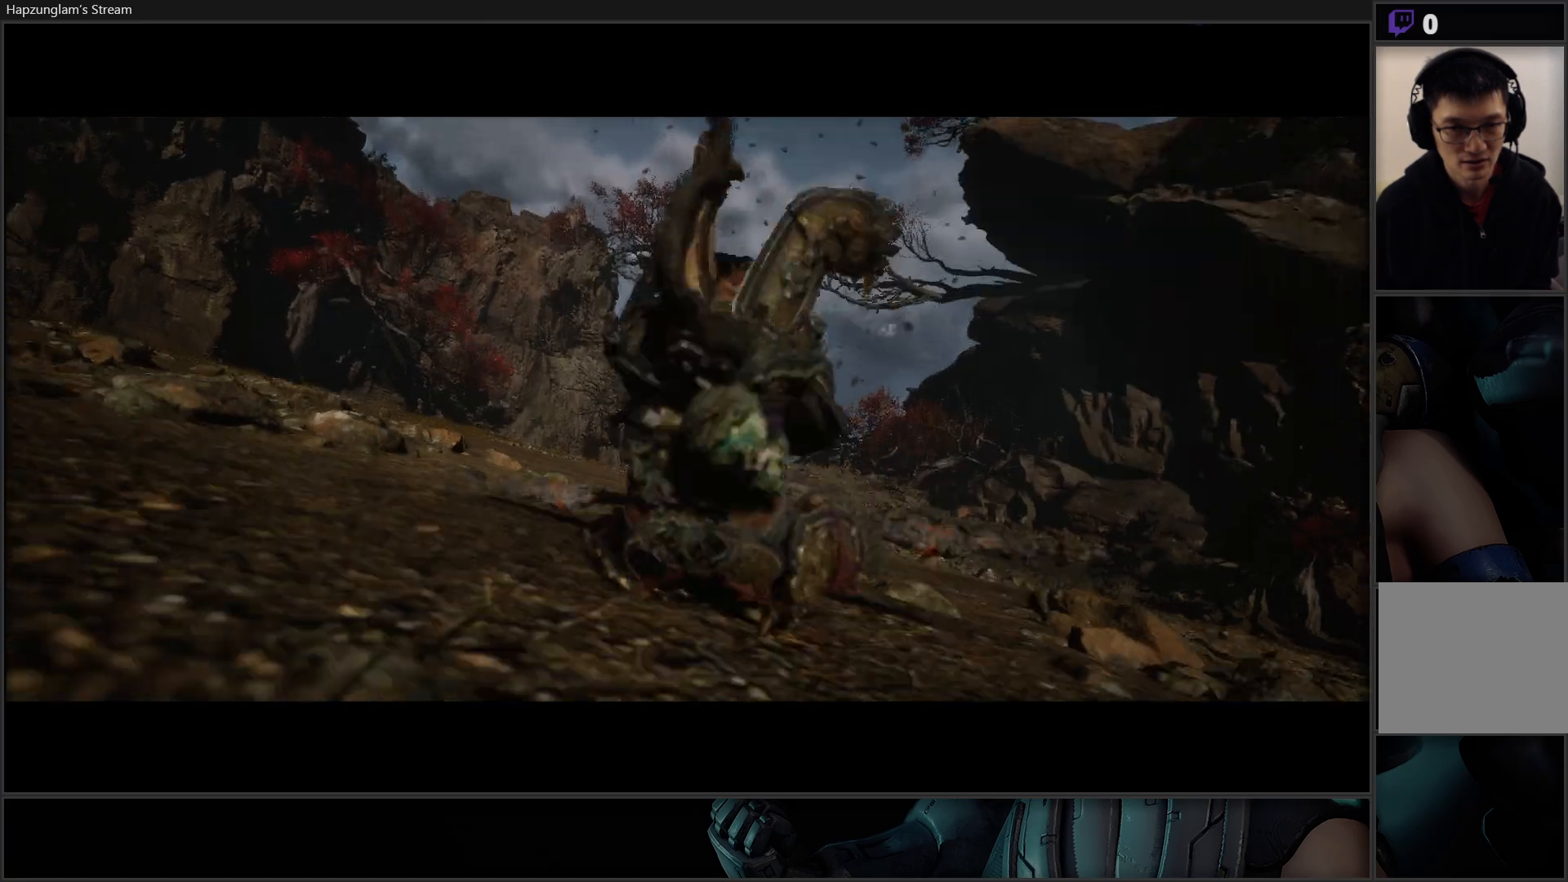
{"buttons": [], "left_stick": "center", "right_stick": "center", "events": [[67, "right_stick", "down"], [184, "right_stick", "down-left"], [501, "right_stick", "center"]]}